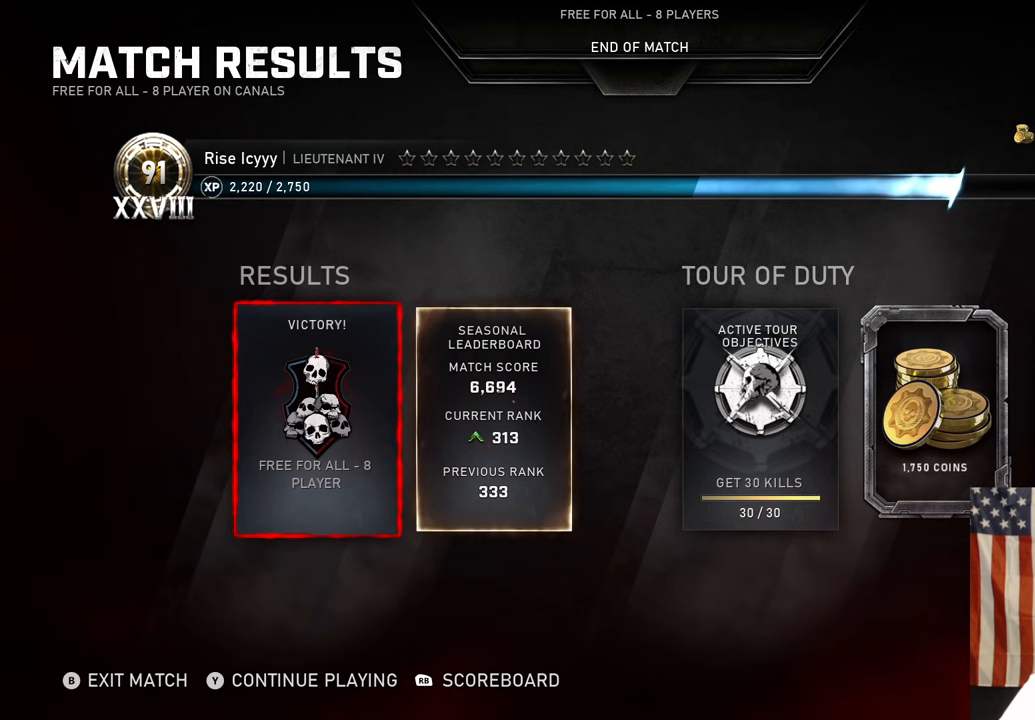
Gameplay with a controller (Xbox layout); each line is a JSON object with the inputs held at the frame after it. "events" lists button and stick changes between this image and that frame as [ms after this image, input, new state], when the widget could be followed in between.
{"buttons": ["L1"], "left_stick": "center", "right_stick": "center", "events": [[283, "left_stick", "up-left"], [467, "left_stick", "center"], [500, "L1", "down"]]}
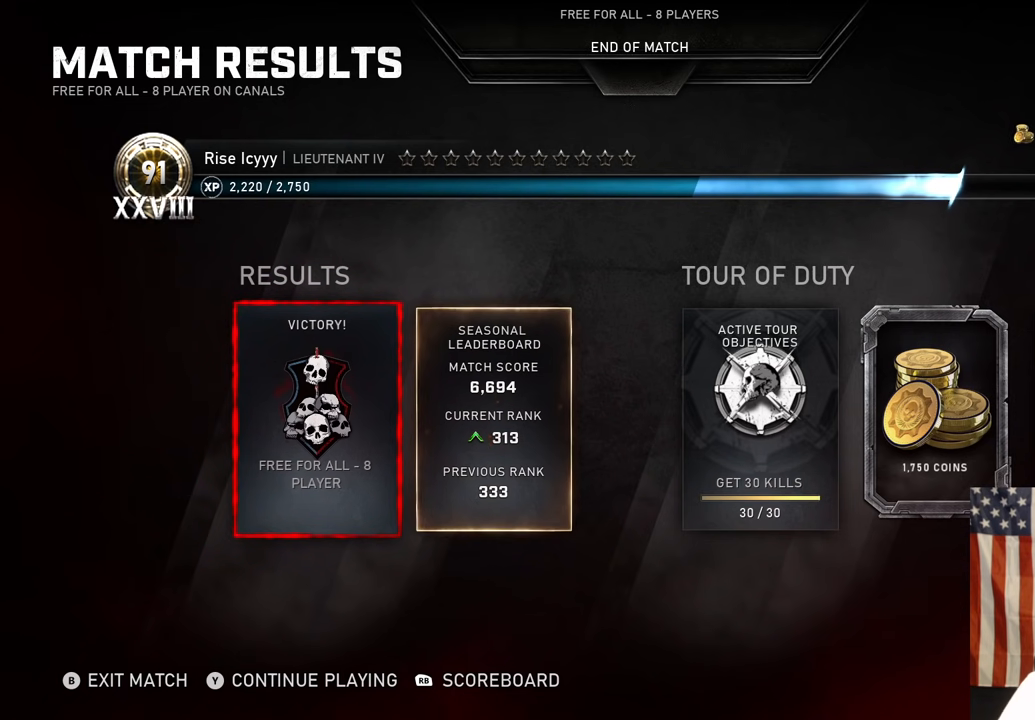
{"buttons": ["L1"], "left_stick": "center", "right_stick": "center", "events": []}
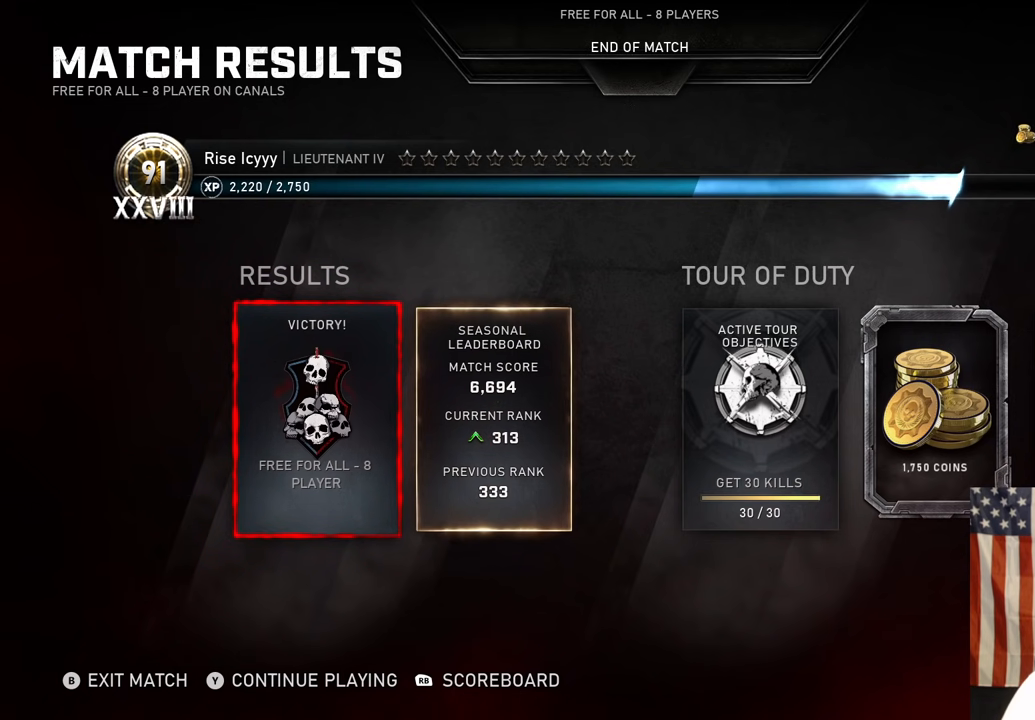
{"buttons": ["L1"], "left_stick": "center", "right_stick": "center", "events": []}
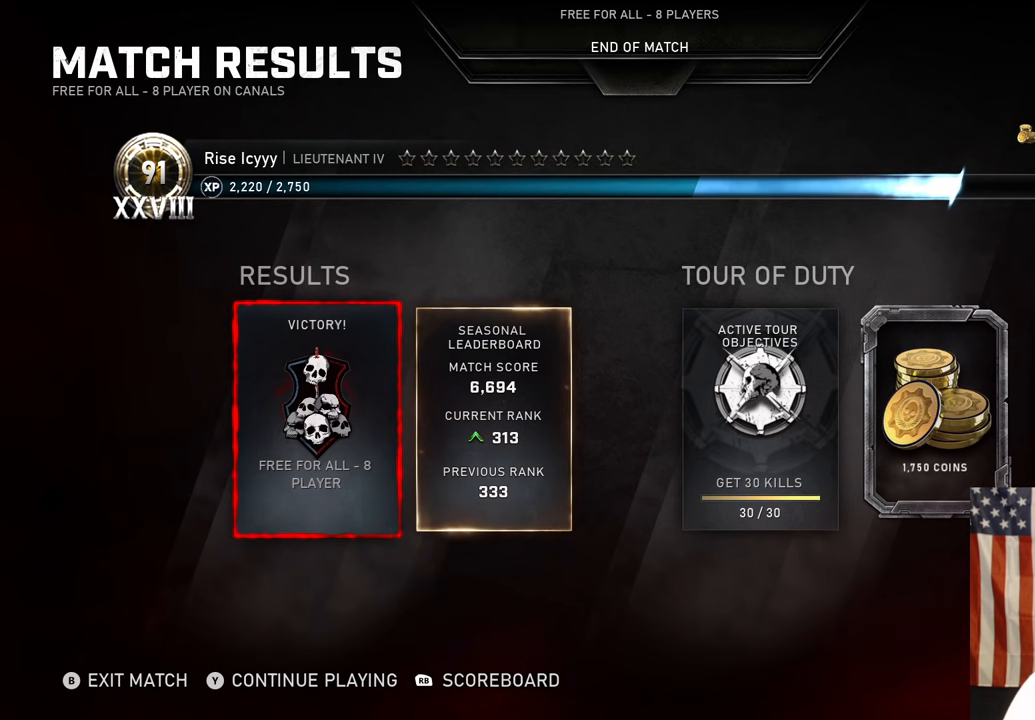
{"buttons": ["L1"], "left_stick": "center", "right_stick": "center", "events": [[117, "L1", "up"], [450, "L1", "down"]]}
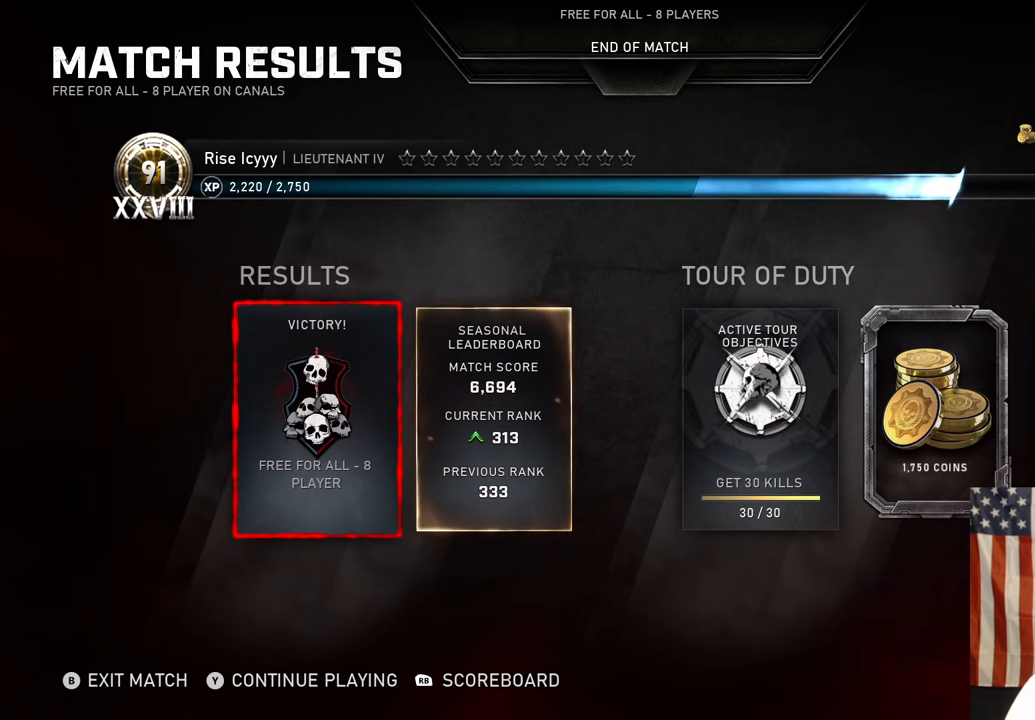
{"buttons": ["L1"], "left_stick": "center", "right_stick": "center", "events": []}
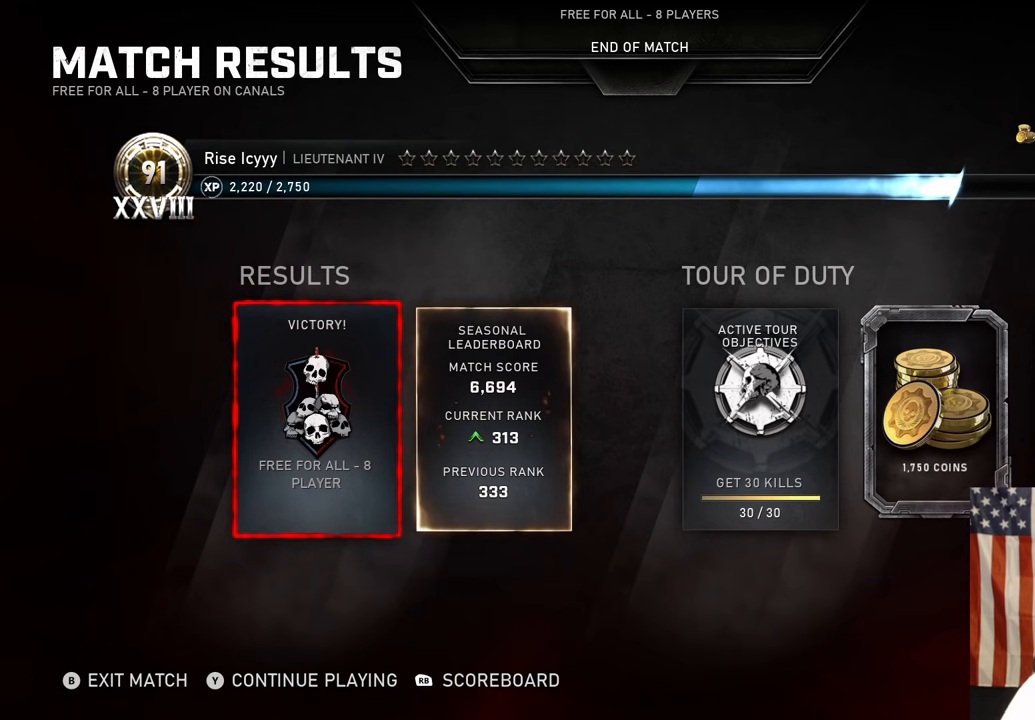
{"buttons": ["L1"], "left_stick": "center", "right_stick": "center", "events": []}
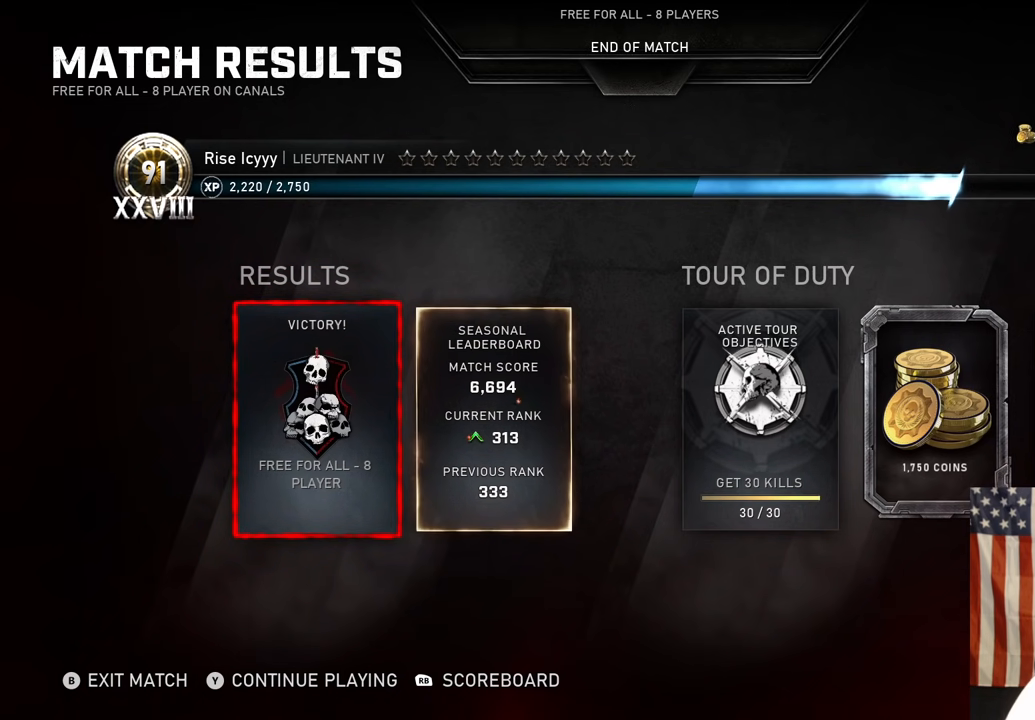
{"buttons": [], "left_stick": "center", "right_stick": "center", "events": [[317, "L1", "up"]]}